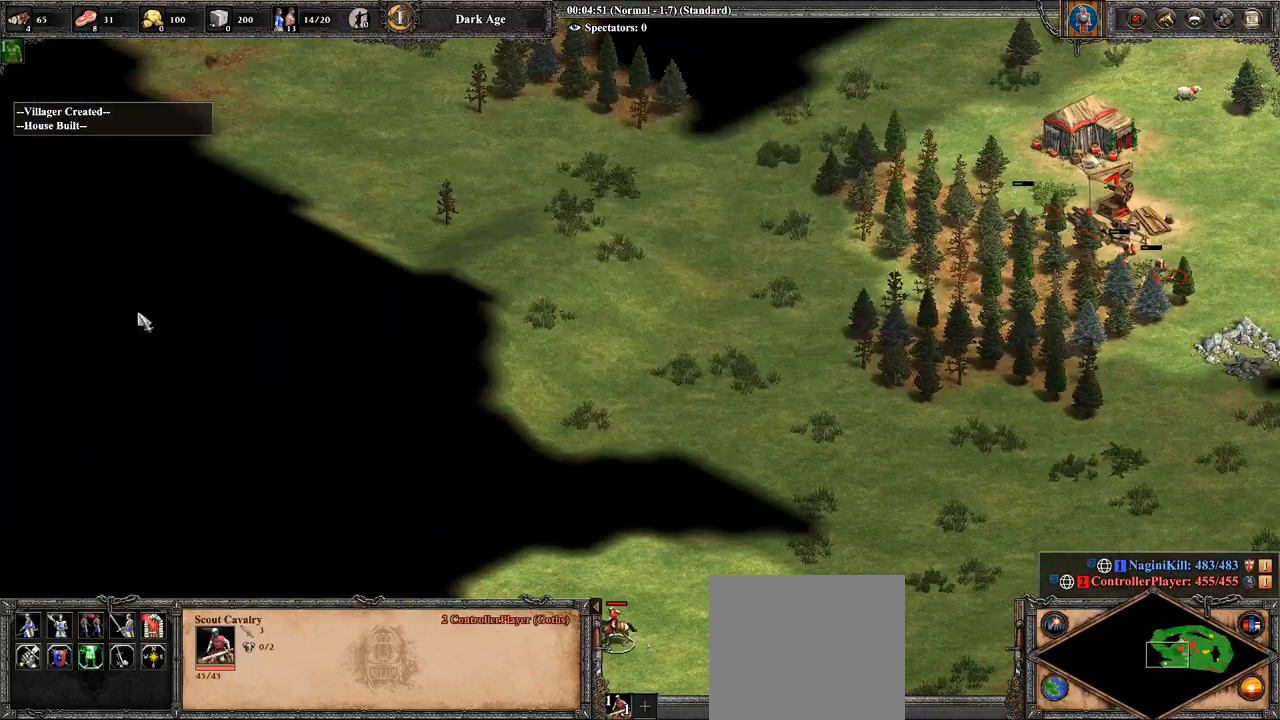
Gameplay with a controller (PlayStation layout); each line is a JSON object with the inputs held at the frame after it. "events" lists button and stick changes between this image and that frame as [ms after this image, input, new state], when the widget could be followed in between.
{"buttons": [], "left_stick": "down", "right_stick": "center", "events": [[143, "CIRCLE", "down"], [321, "CIRCLE", "up"], [500, "left_stick", "down"]]}
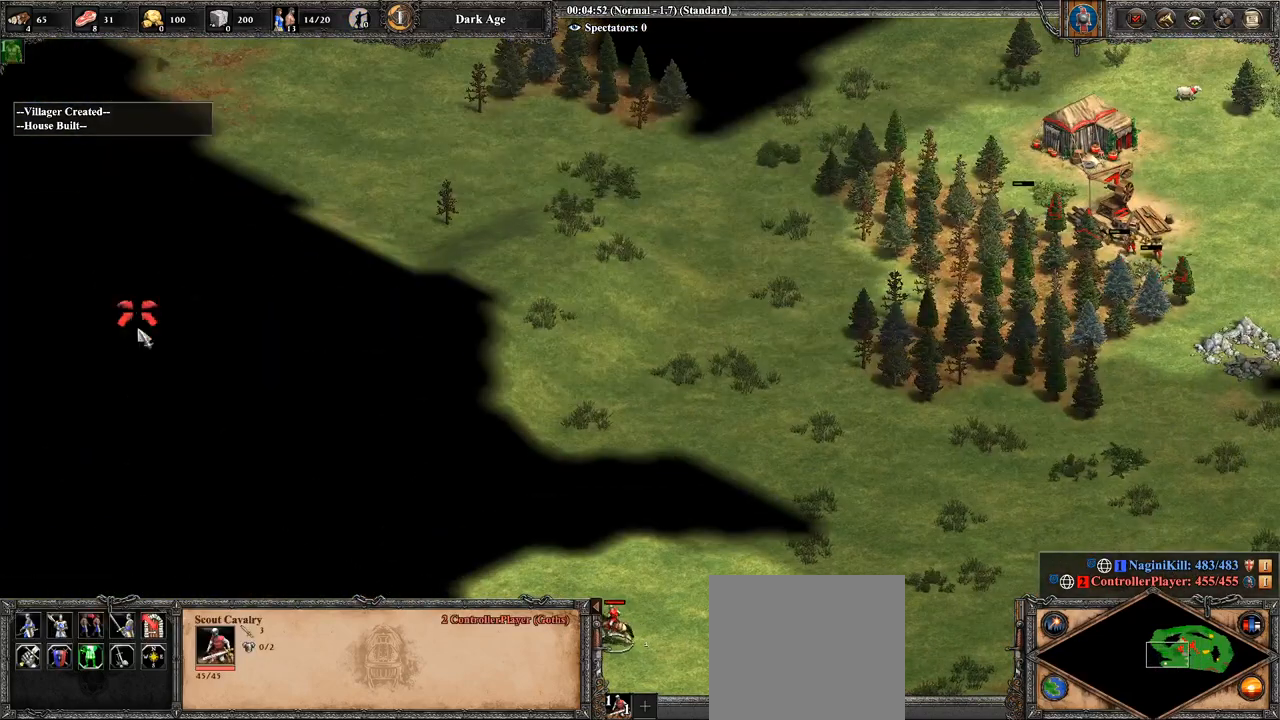
{"buttons": [], "left_stick": "down", "right_stick": "center", "events": []}
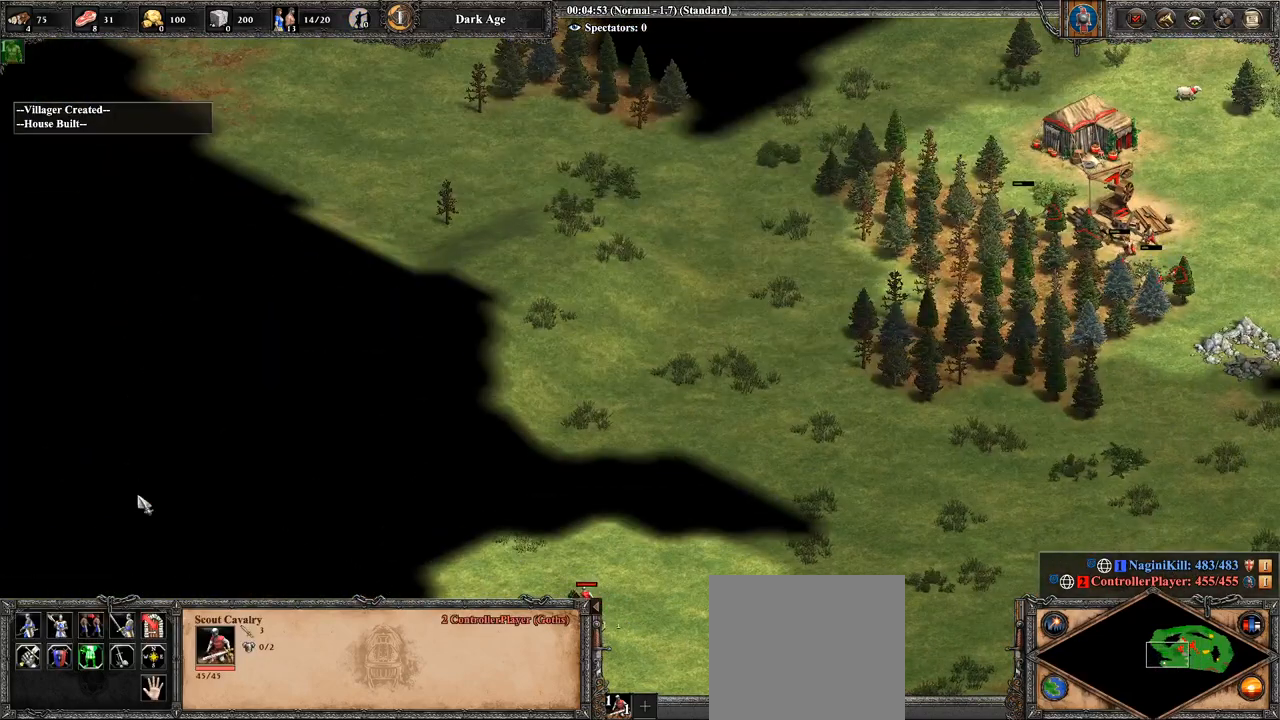
{"buttons": [], "left_stick": "center", "right_stick": "center", "events": [[500, "left_stick", "center"]]}
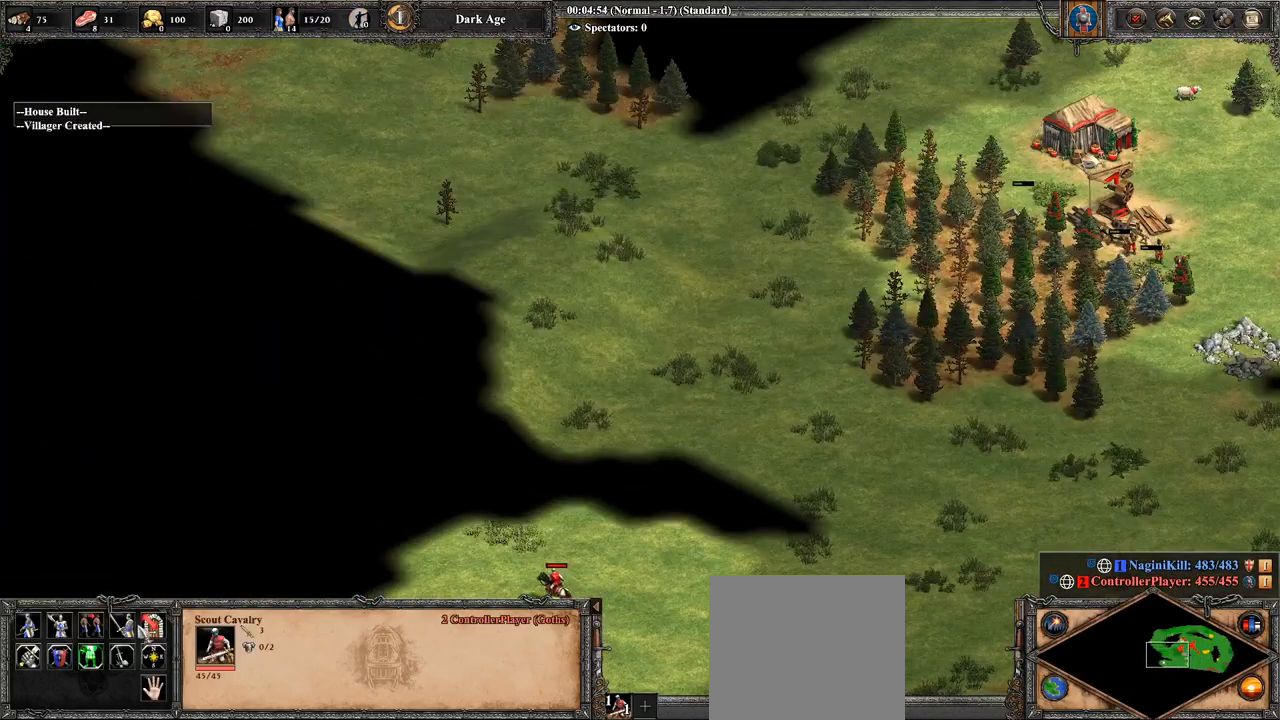
{"buttons": [], "left_stick": "center", "right_stick": "center", "events": [[143, "left_stick", "down-right"], [250, "left_stick", "center"], [393, "left_stick", "down-right"], [500, "left_stick", "center"]]}
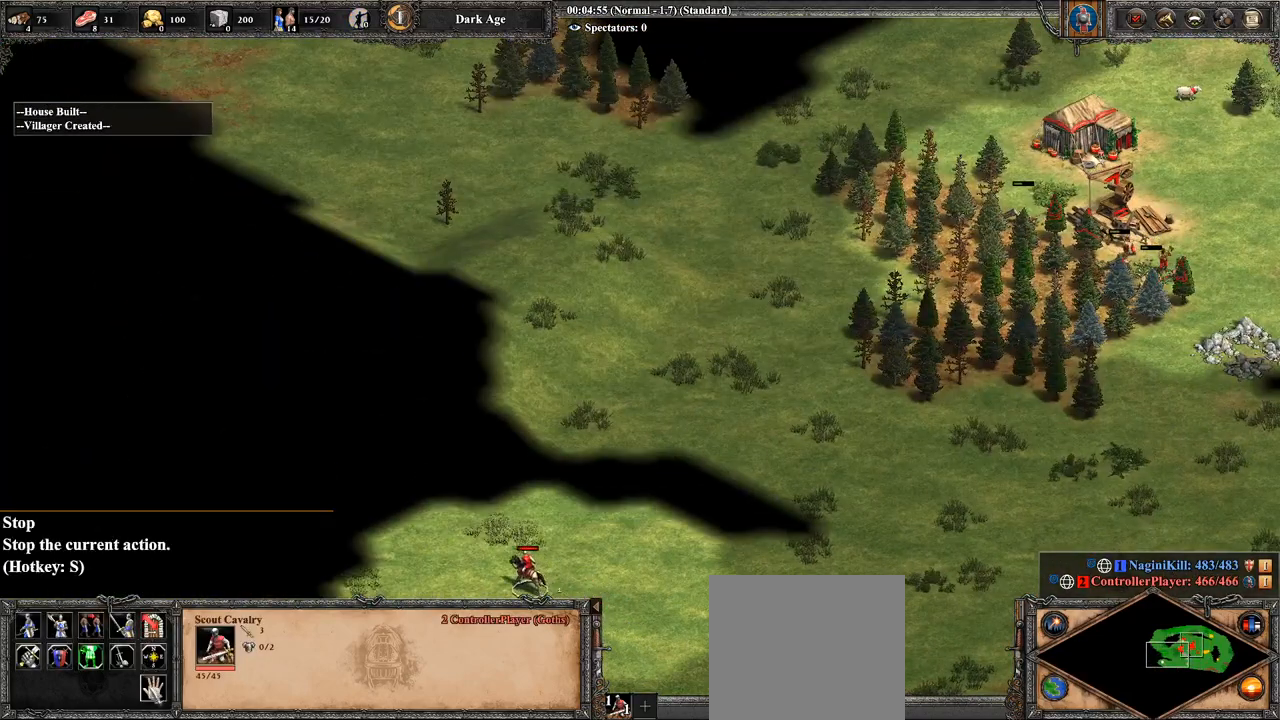
{"buttons": [], "left_stick": "center", "right_stick": "center", "events": [[250, "left_stick", "up"], [321, "left_stick", "center"]]}
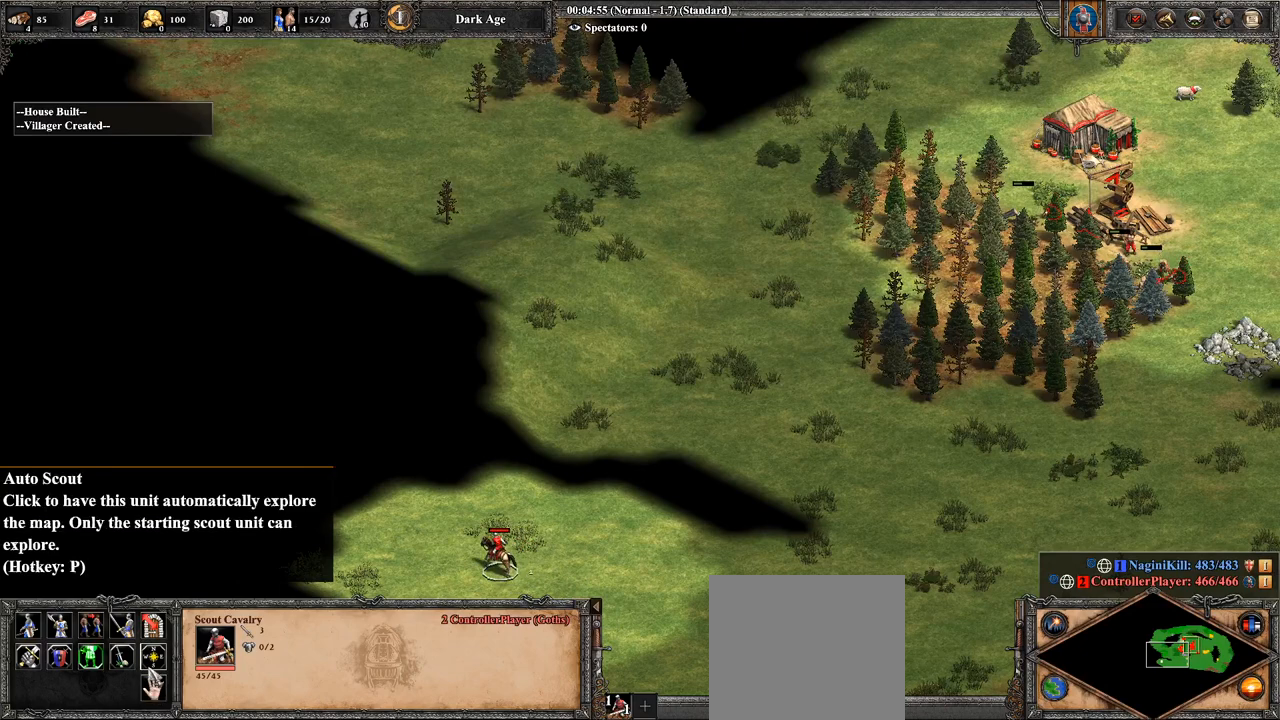
{"buttons": [], "left_stick": "center", "right_stick": "center", "events": [[36, "CROSS", "down"], [179, "CROSS", "up"], [250, "TRIANGLE", "down"], [357, "TRIANGLE", "up"], [429, "L2", "down"], [500, "L2", "up"]]}
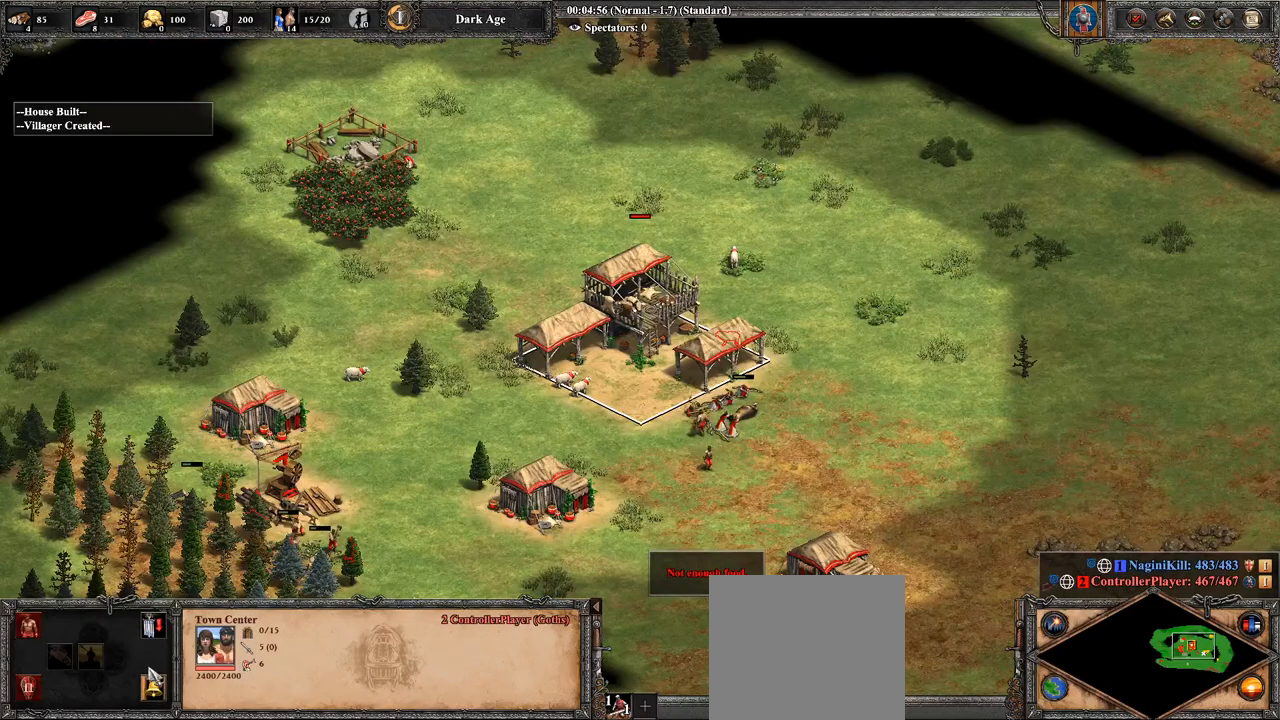
{"buttons": [], "left_stick": "center", "right_stick": "center", "events": [[71, "L2", "down"], [179, "L2", "up"], [250, "L2", "down"], [321, "L2", "up"]]}
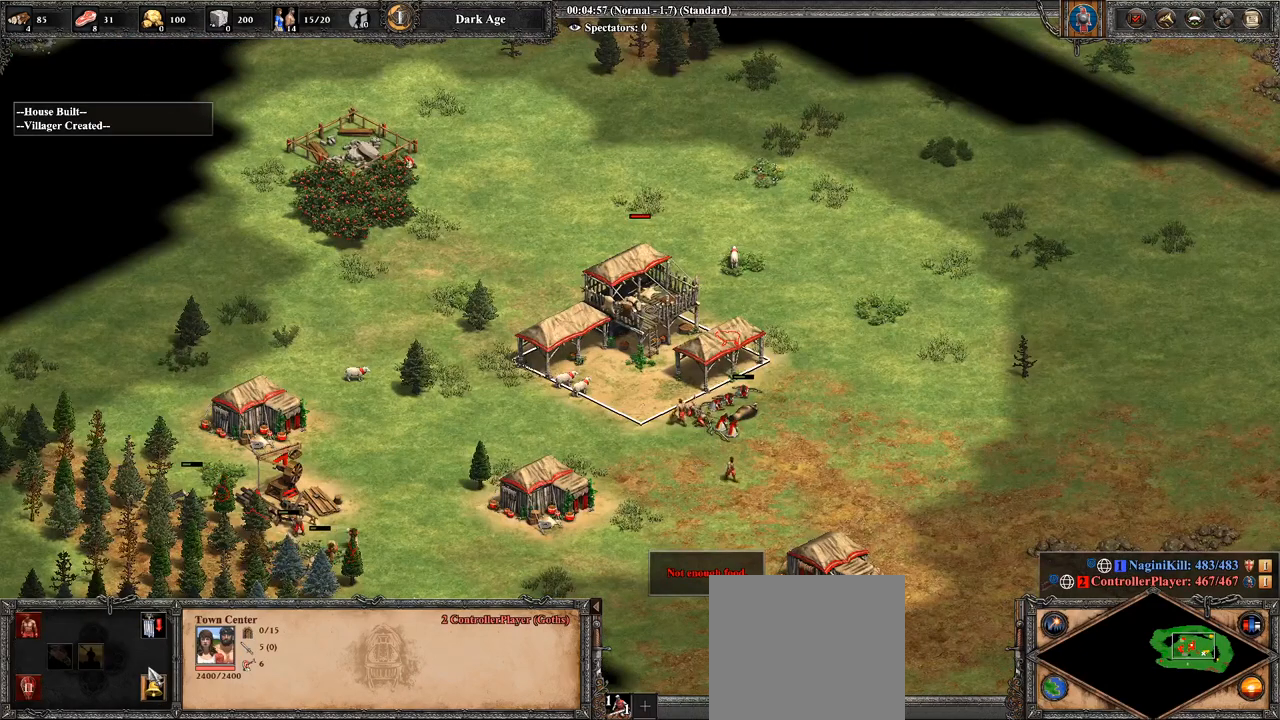
{"buttons": [], "left_stick": "right", "right_stick": "center", "events": [[107, "left_stick", "right"], [214, "right_stick", "right"], [357, "right_stick", "center"]]}
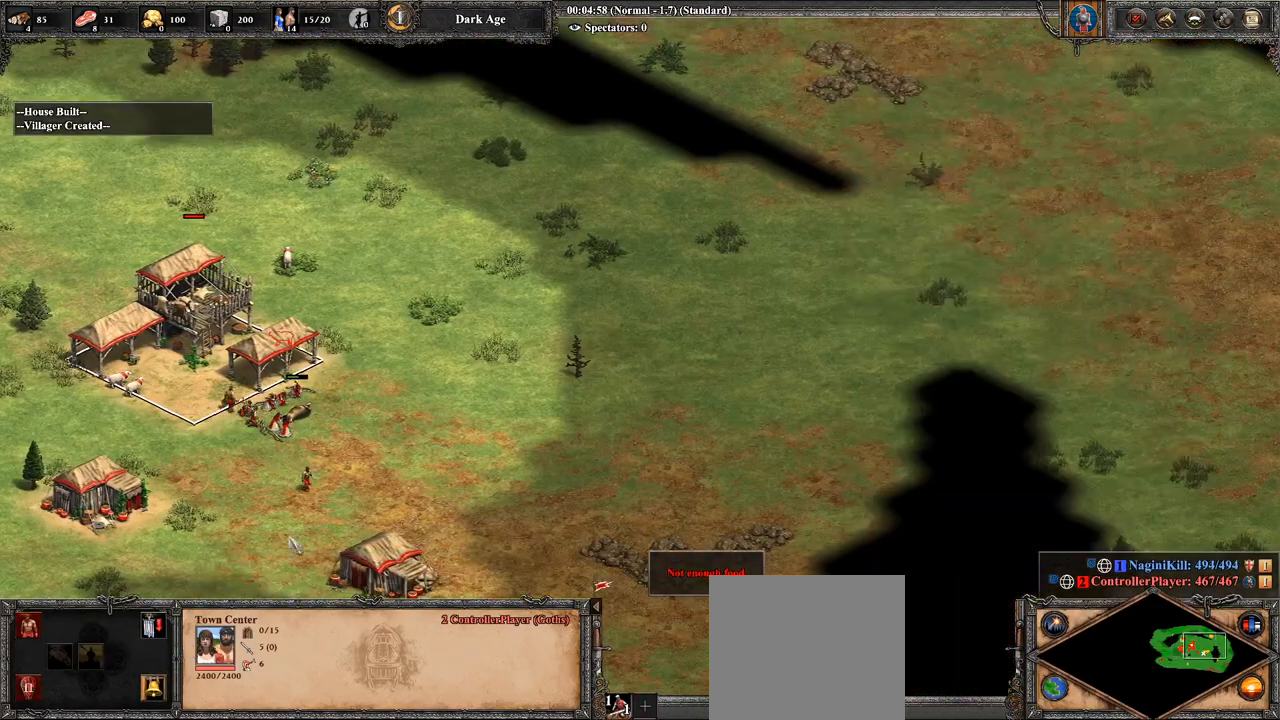
{"buttons": [], "left_stick": "center", "right_stick": "center", "events": [[71, "left_stick", "up-right"], [179, "left_stick", "up"], [321, "left_stick", "up-right"], [500, "left_stick", "center"]]}
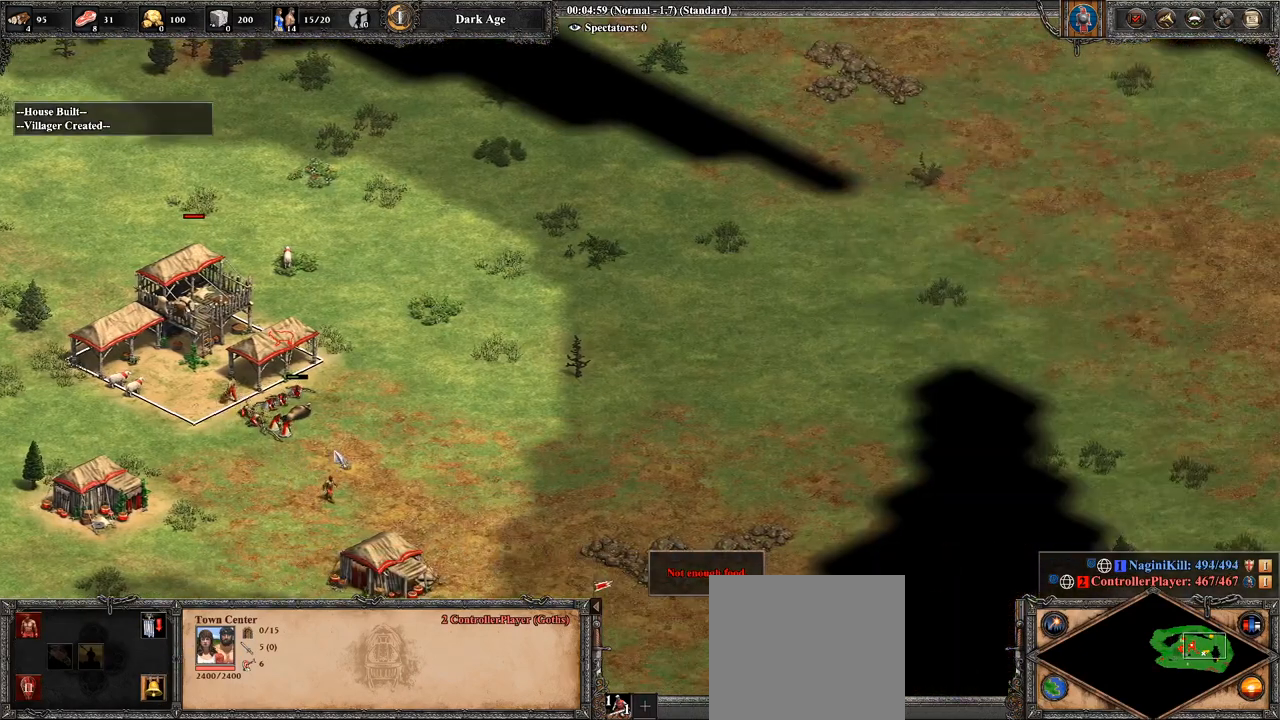
{"buttons": ["CROSS"], "left_stick": "up-left", "right_stick": "center", "events": [[143, "left_stick", "left"], [214, "CROSS", "down"], [286, "left_stick", "center"], [500, "left_stick", "up-left"]]}
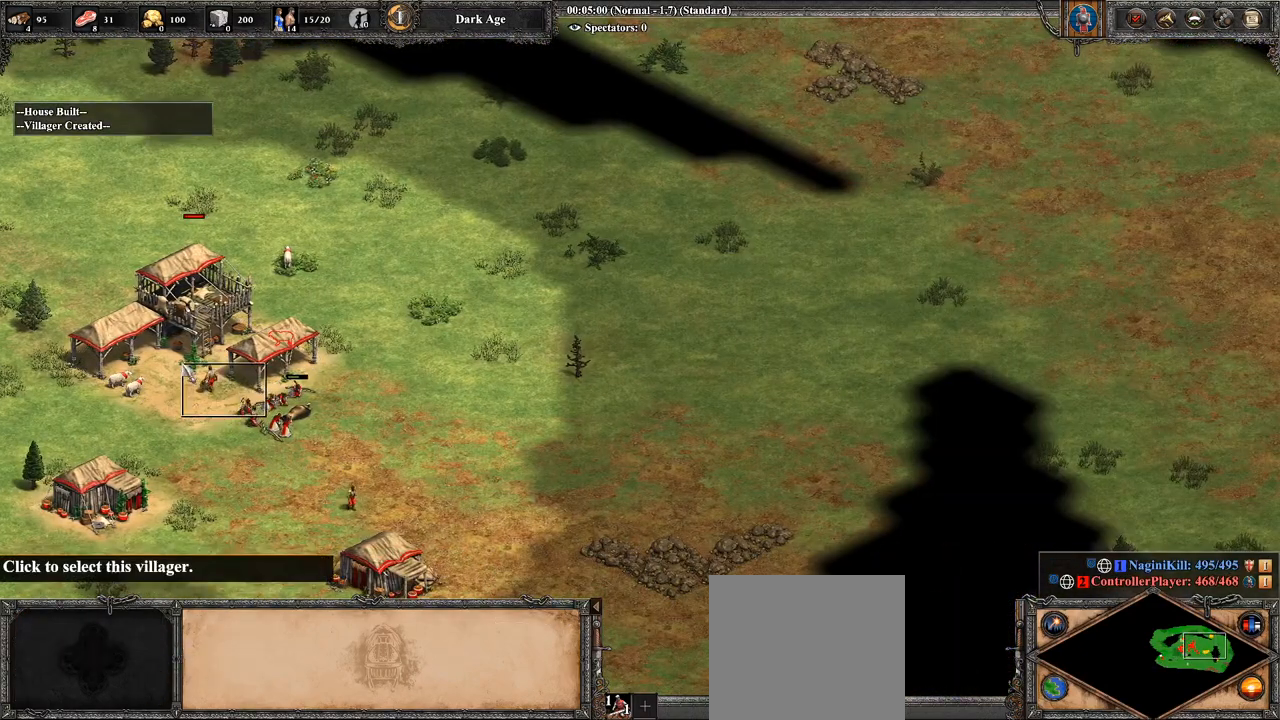
{"buttons": [], "left_stick": "up-right", "right_stick": "center", "events": [[36, "left_stick", "center"], [214, "CROSS", "up"], [429, "left_stick", "up-right"]]}
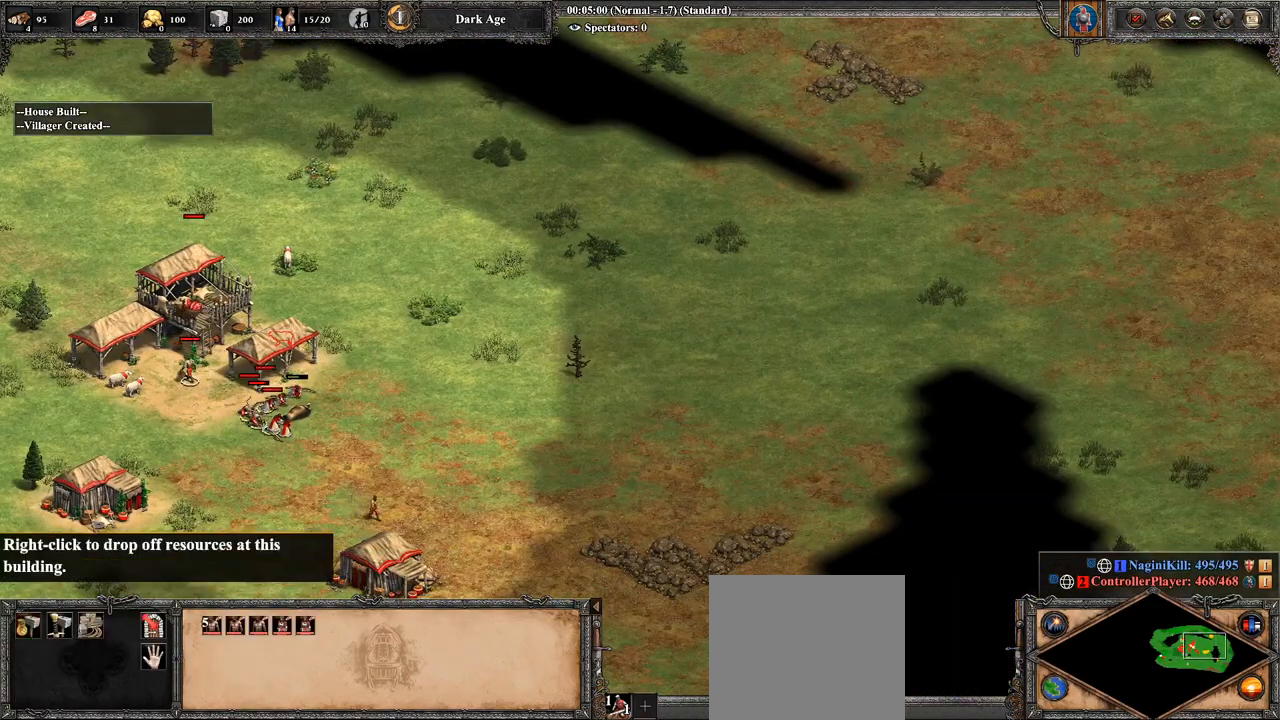
{"buttons": ["CROSS"], "left_stick": "center", "right_stick": "center", "events": [[71, "left_stick", "center"], [250, "L1", "down"], [393, "L1", "up"], [429, "CROSS", "down"]]}
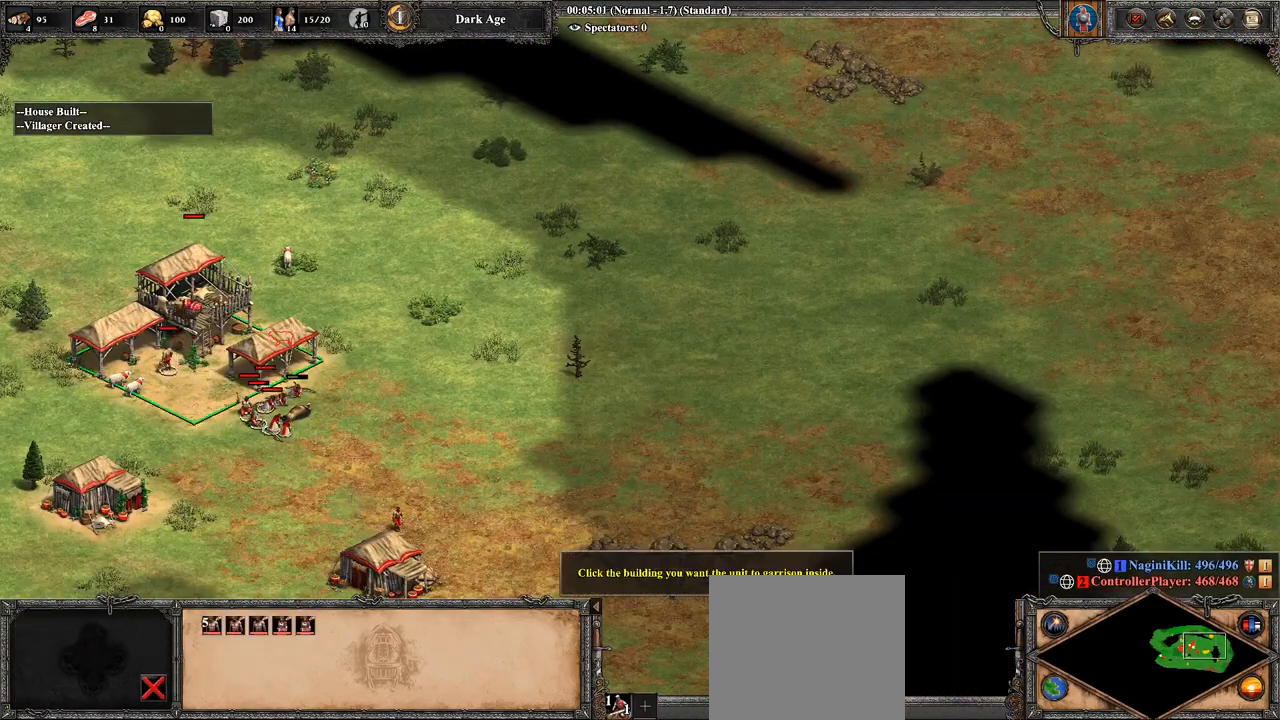
{"buttons": [], "left_stick": "center", "right_stick": "center", "events": [[71, "CROSS", "up"], [179, "left_stick", "down-right"], [357, "left_stick", "center"]]}
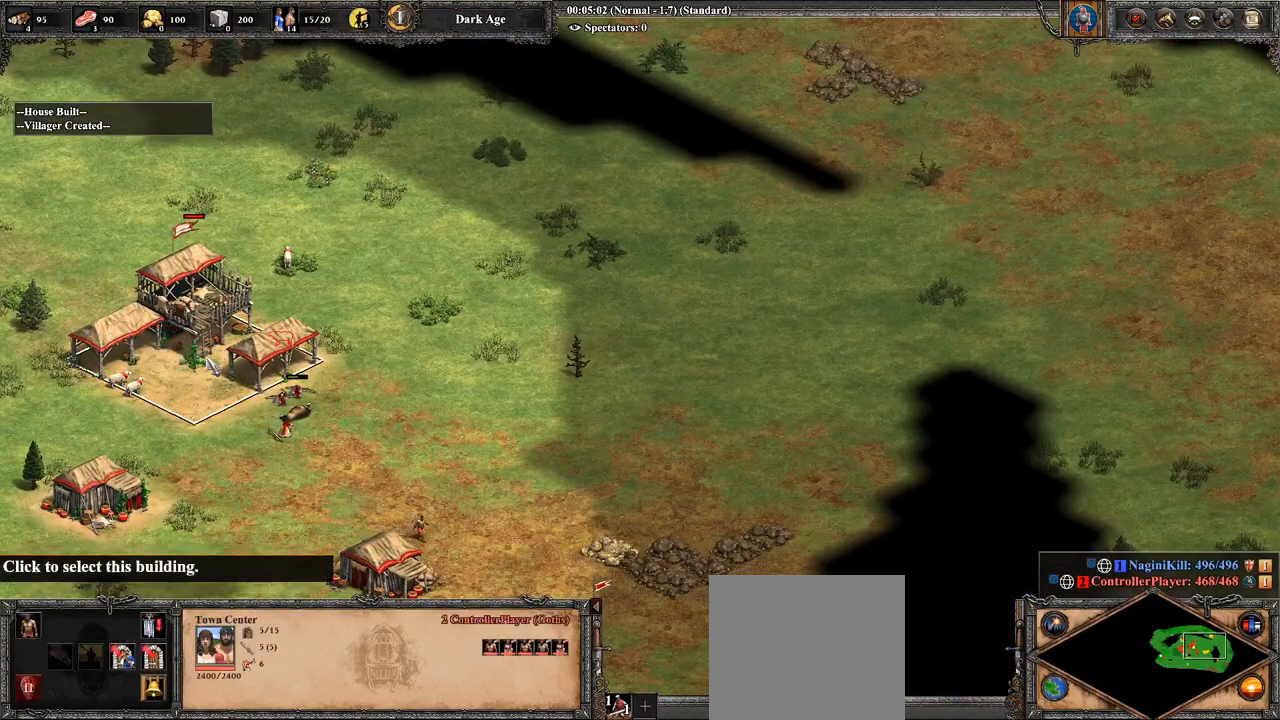
{"buttons": [], "left_stick": "center", "right_stick": "center", "events": [[143, "TRIANGLE", "down"], [286, "TRIANGLE", "up"]]}
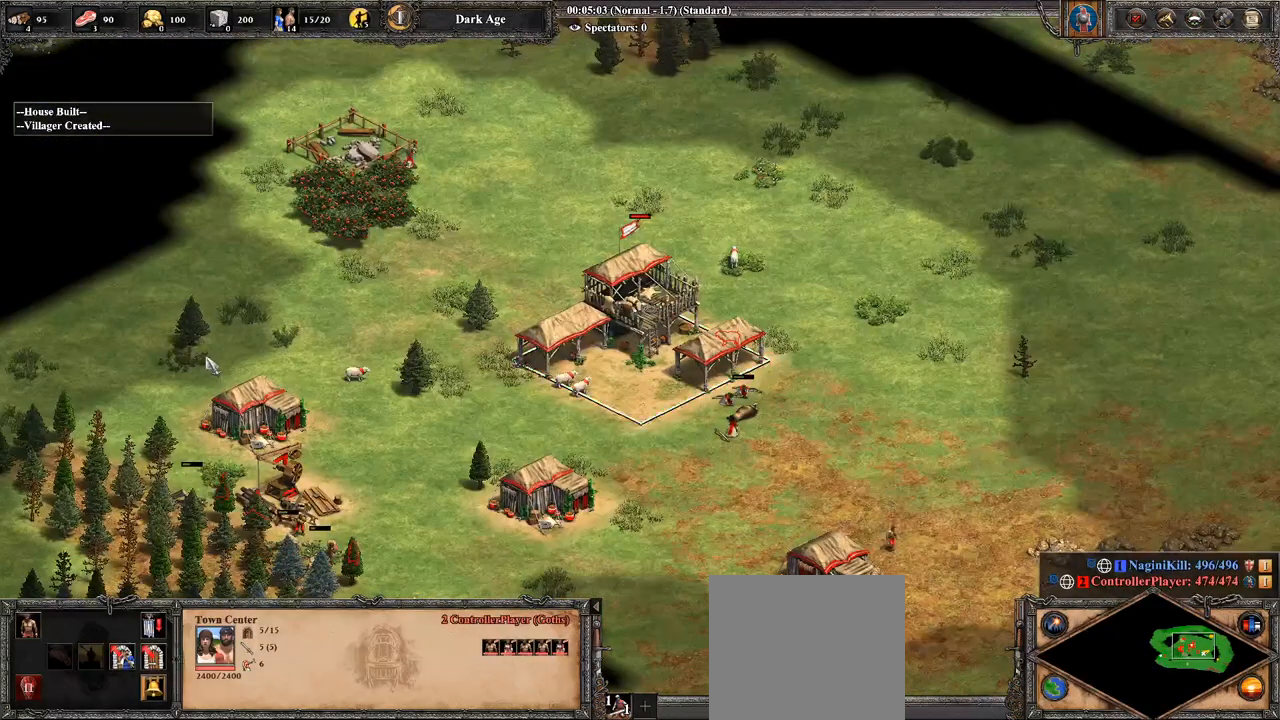
{"buttons": ["L3"], "left_stick": "center", "right_stick": "center", "events": [[500, "L3", "down"]]}
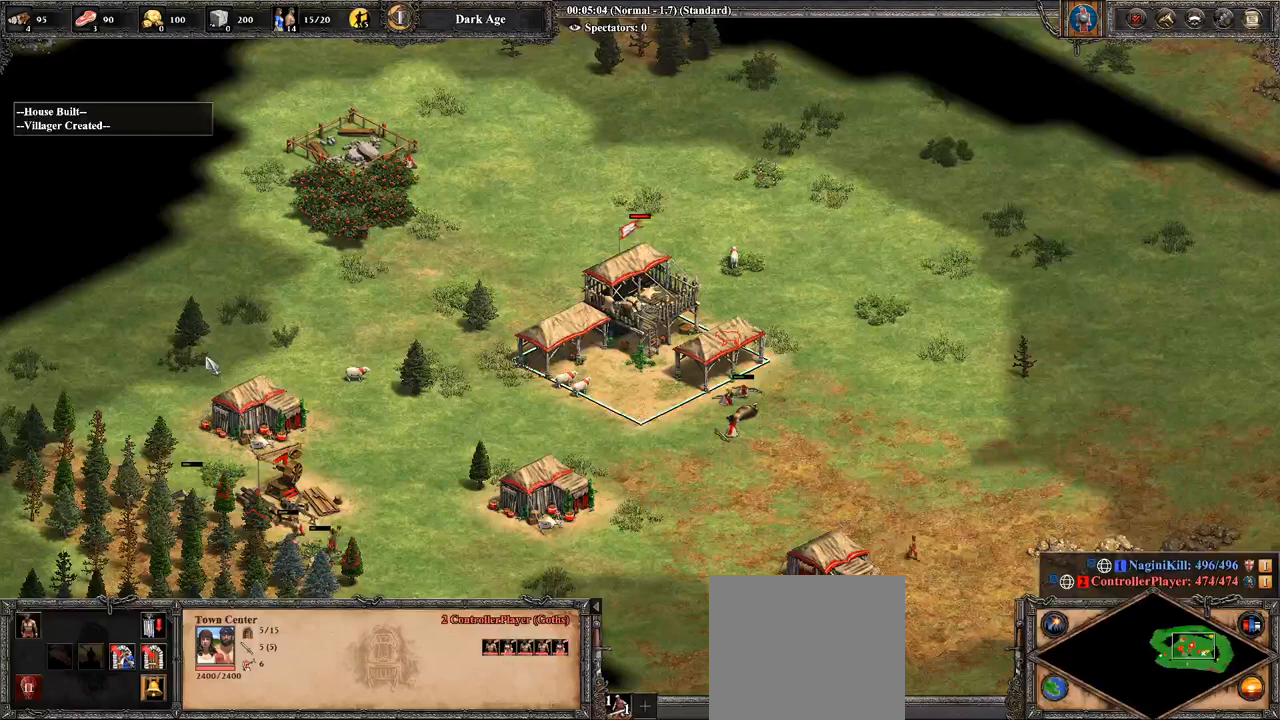
{"buttons": [], "left_stick": "right", "right_stick": "right", "events": [[179, "L3", "up"], [286, "right_stick", "right"], [321, "left_stick", "right"]]}
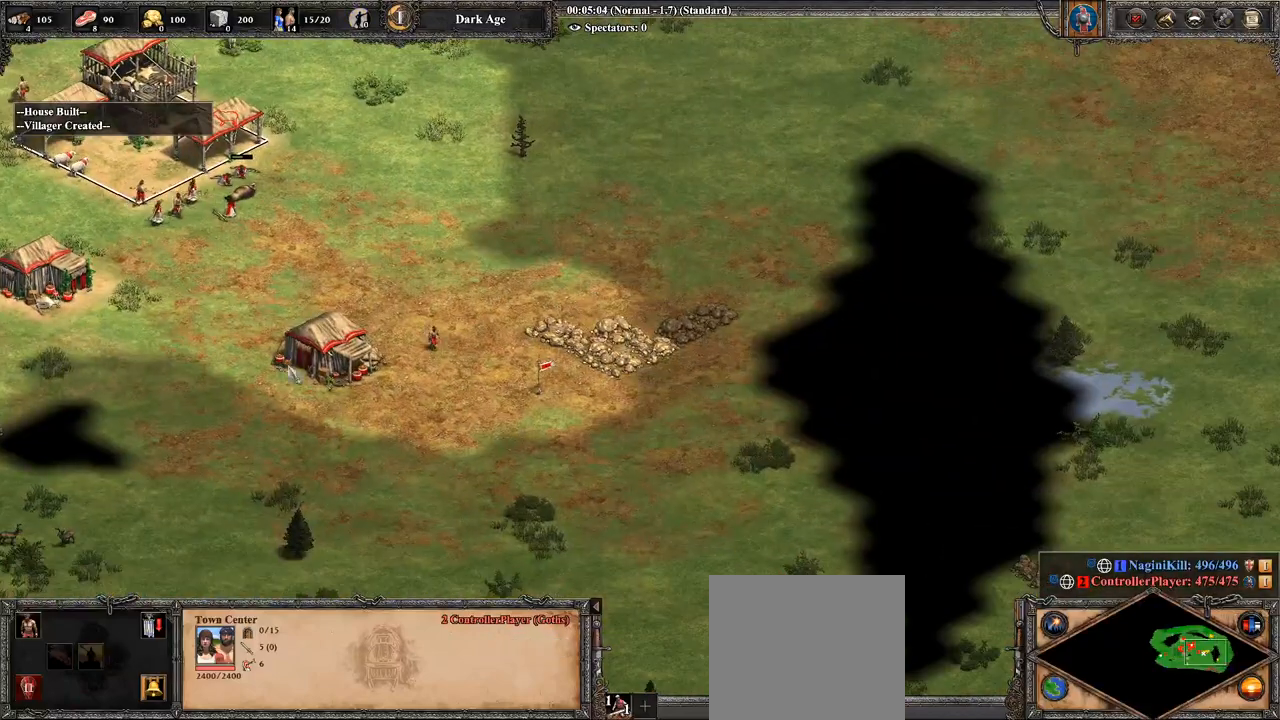
{"buttons": [], "left_stick": "right", "right_stick": "center", "events": [[36, "right_stick", "center"]]}
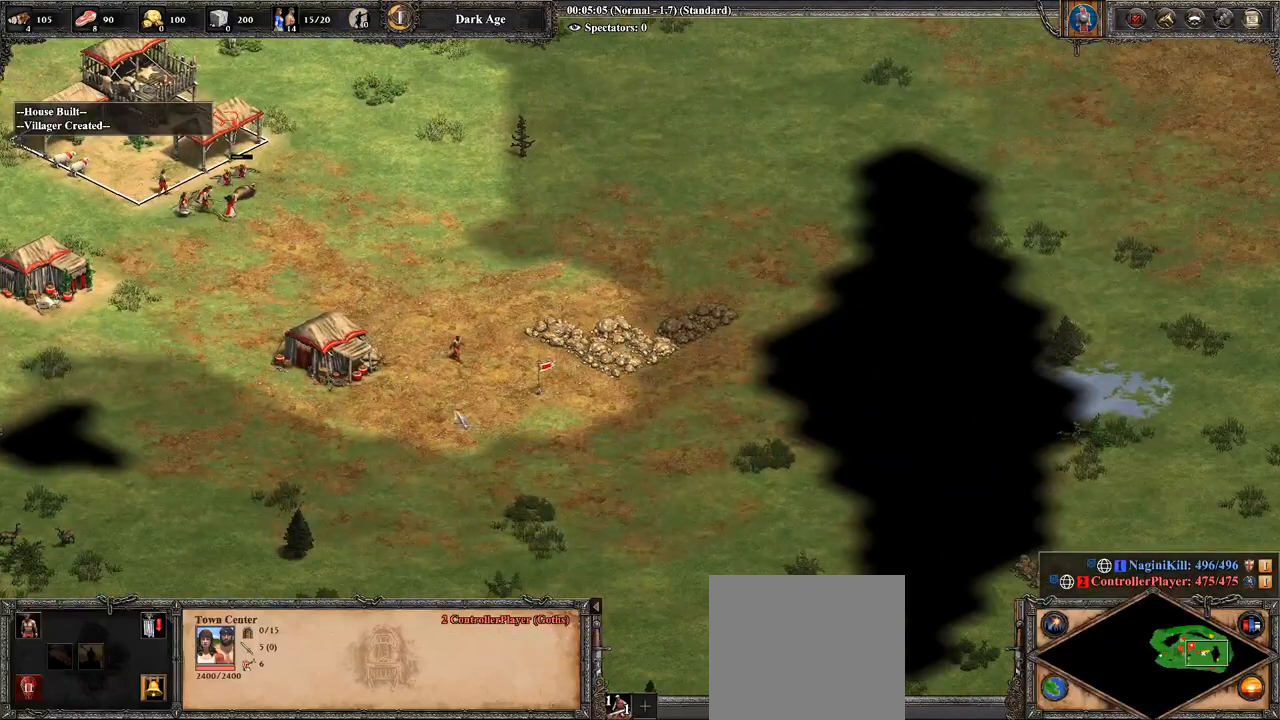
{"buttons": [], "left_stick": "center", "right_stick": "center", "events": [[250, "CROSS", "down"], [321, "left_stick", "up"], [464, "CROSS", "up"], [464, "left_stick", "center"]]}
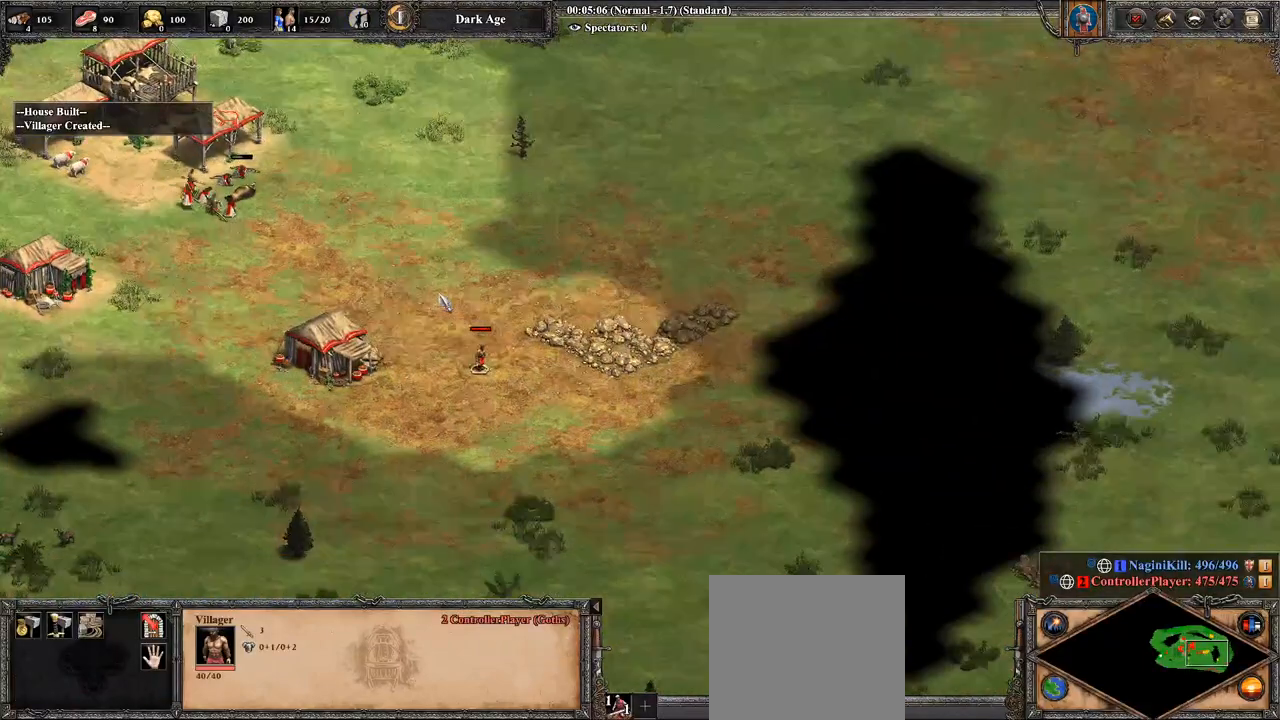
{"buttons": [], "left_stick": "up", "right_stick": "center", "events": [[107, "right_stick", "left"], [286, "right_stick", "up-left"], [429, "left_stick", "up"], [500, "right_stick", "center"]]}
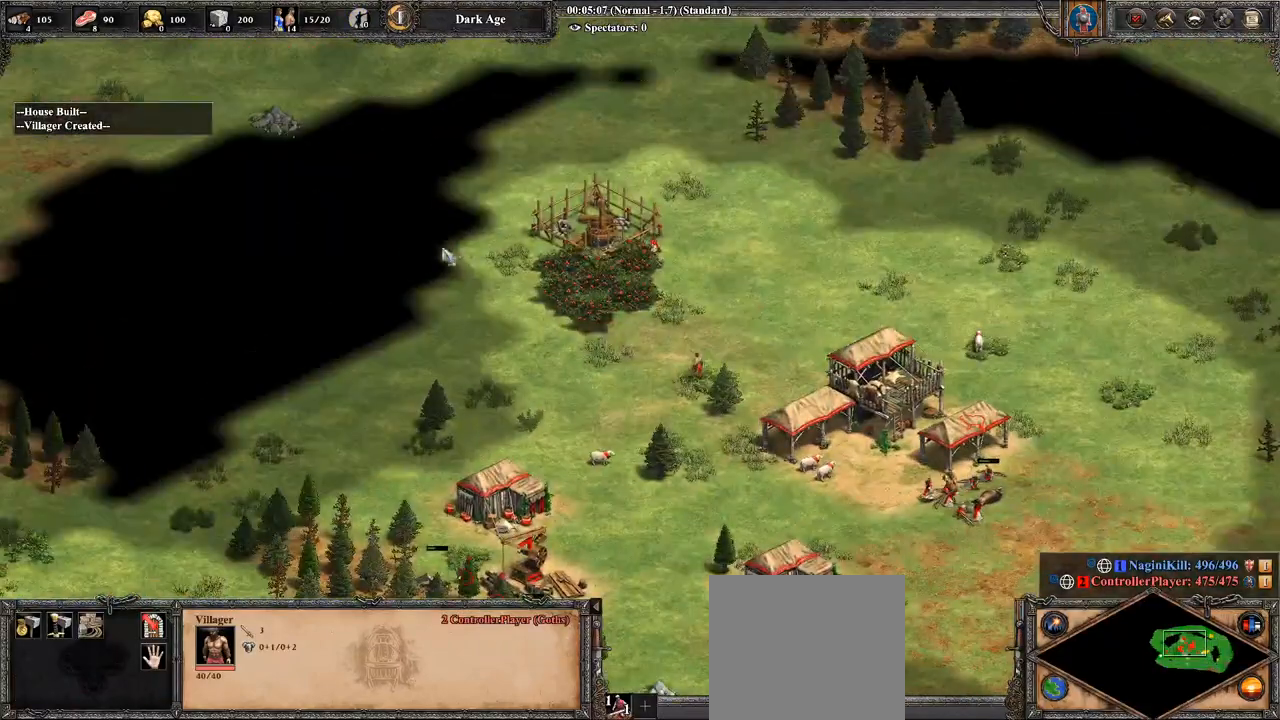
{"buttons": [], "left_stick": "center", "right_stick": "center", "events": [[36, "left_stick", "up-right"], [179, "left_stick", "right"], [321, "left_stick", "down-right"], [500, "left_stick", "center"]]}
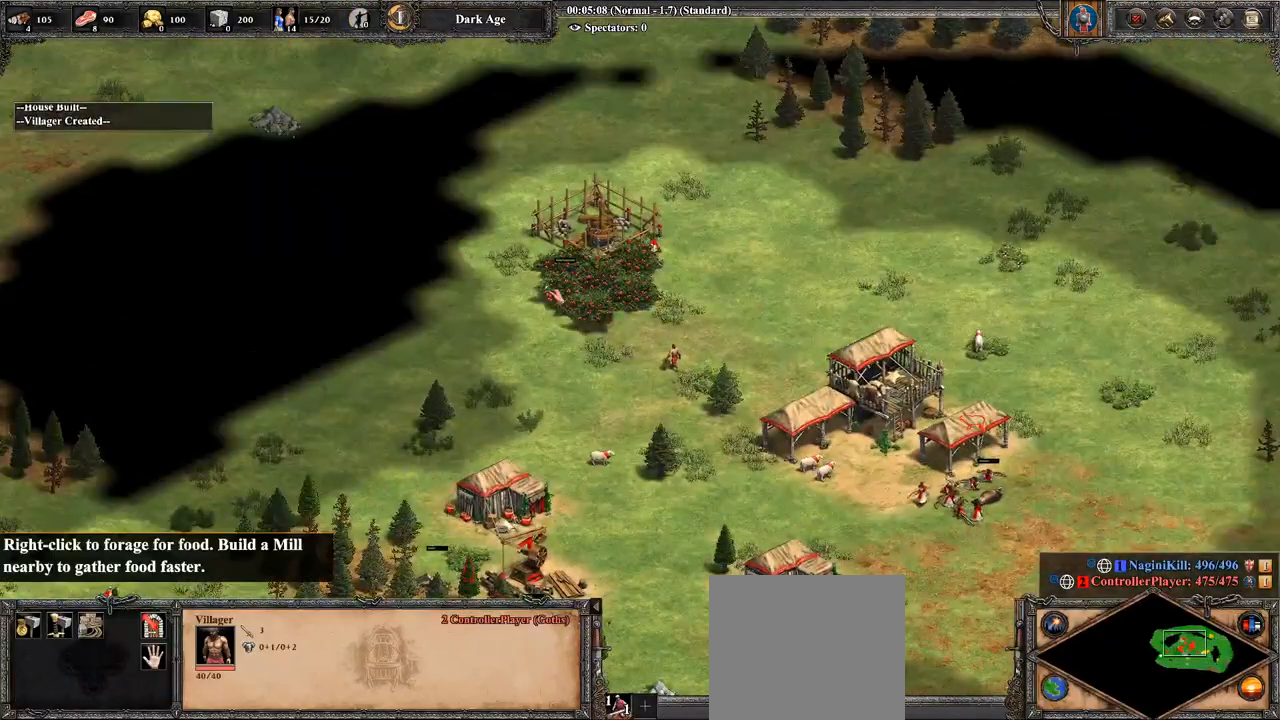
{"buttons": ["CIRCLE"], "left_stick": "center", "right_stick": "center", "events": [[71, "CIRCLE", "down"], [214, "left_stick", "up"], [250, "CIRCLE", "up"], [321, "left_stick", "center"], [393, "CIRCLE", "down"]]}
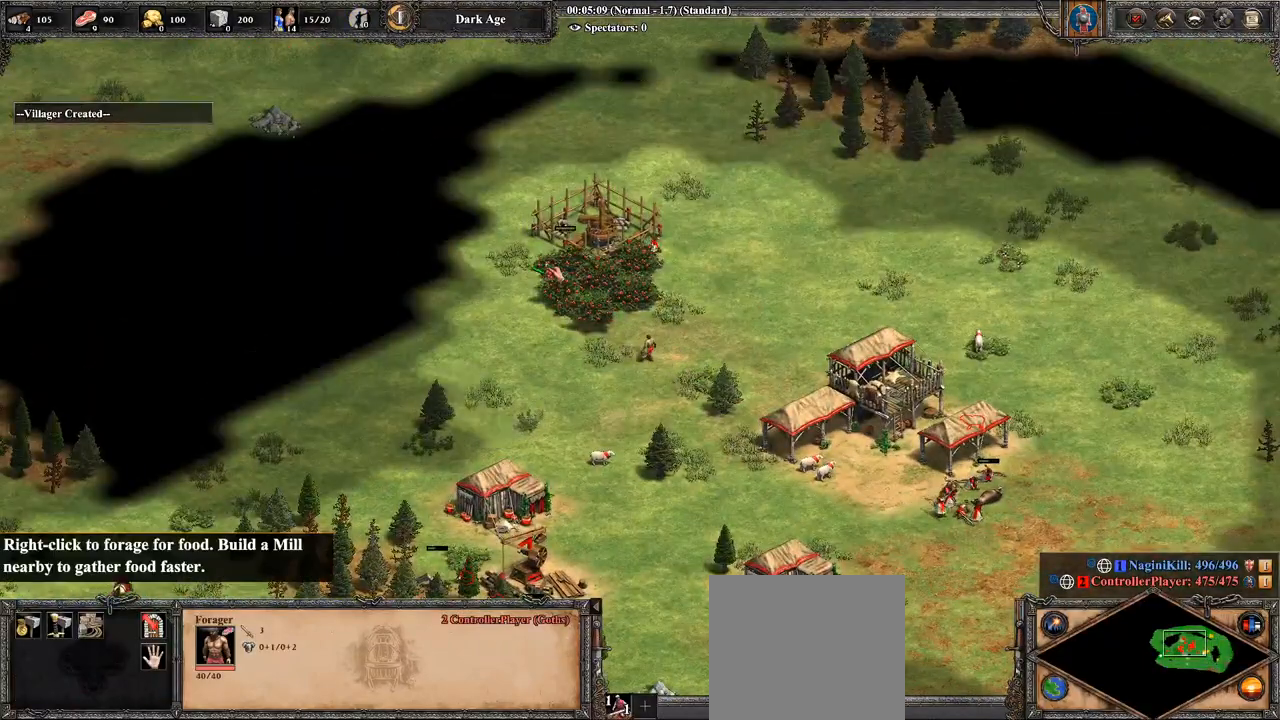
{"buttons": [], "left_stick": "center", "right_stick": "center", "events": [[71, "CIRCLE", "up"], [179, "TRIANGLE", "down"], [321, "L2", "down"], [321, "TRIANGLE", "up"], [429, "L2", "up"]]}
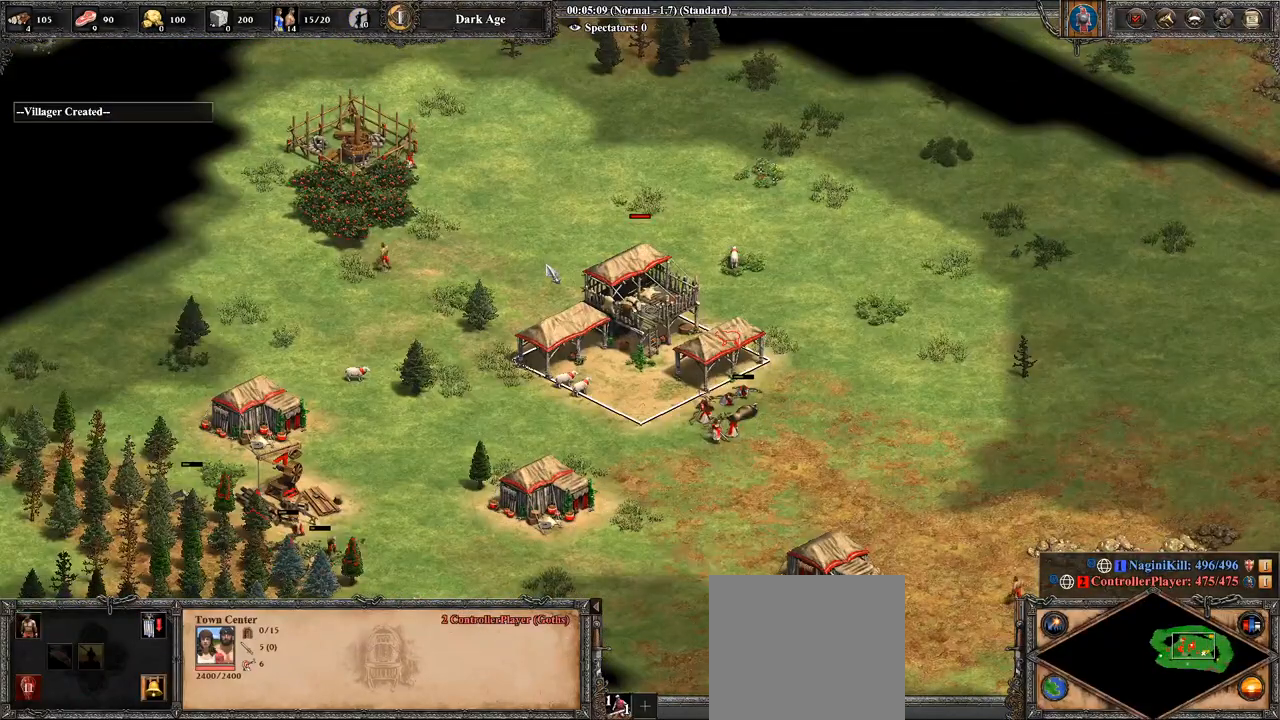
{"buttons": [], "left_stick": "right", "right_stick": "center", "events": [[36, "L2", "down"], [286, "L2", "up"], [321, "right_stick", "down-right"], [429, "left_stick", "right"], [429, "right_stick", "center"]]}
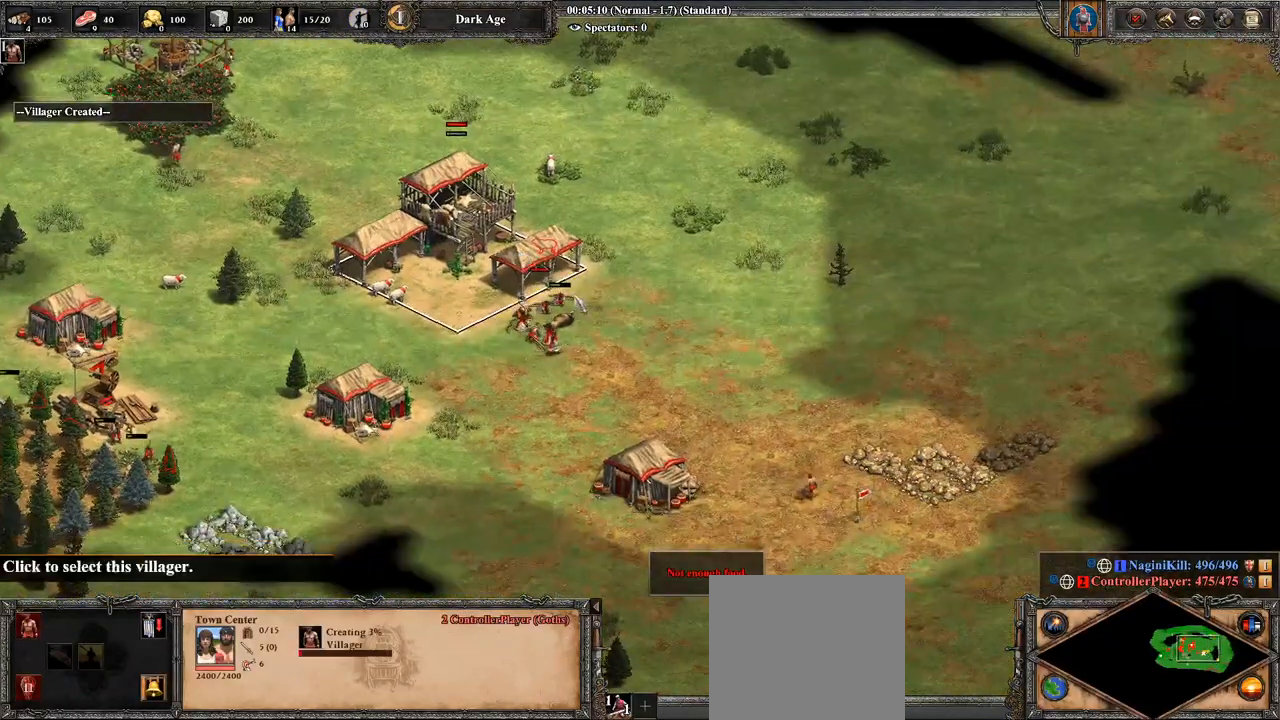
{"buttons": [], "left_stick": "center", "right_stick": "center", "events": [[71, "left_stick", "center"], [286, "left_stick", "right"], [500, "left_stick", "center"]]}
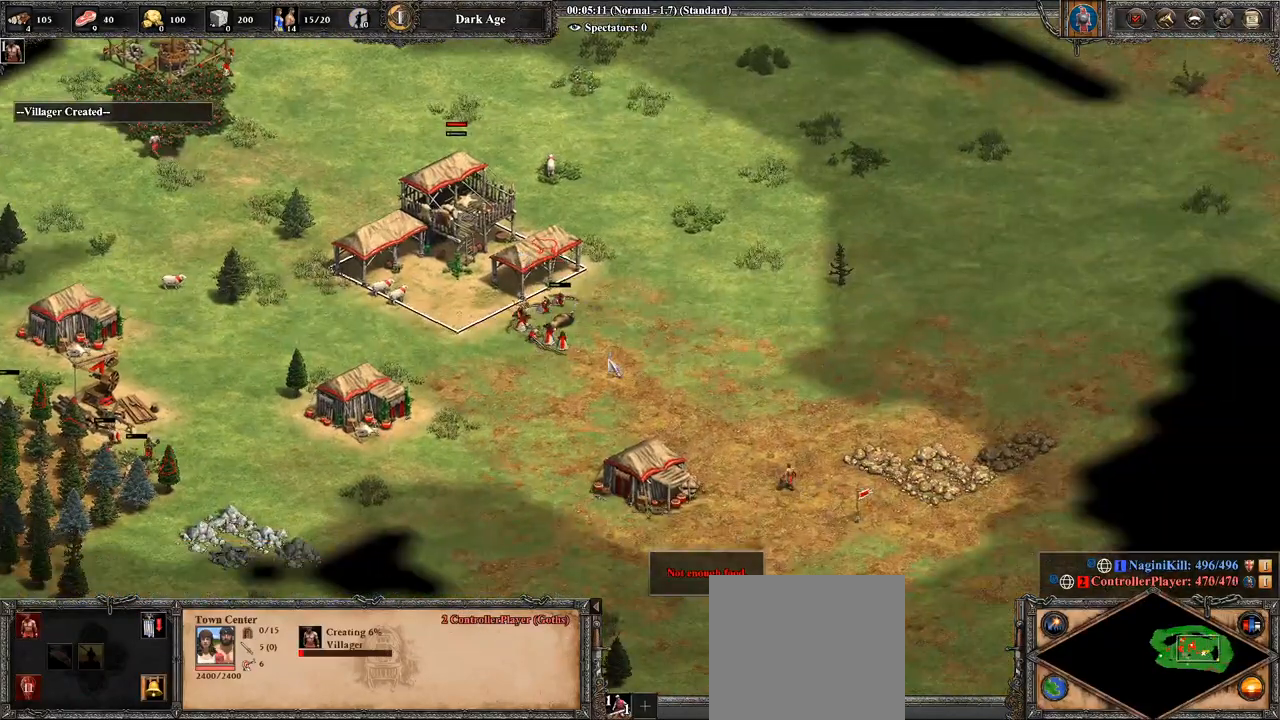
{"buttons": [], "left_stick": "up-left", "right_stick": "center", "events": [[107, "left_stick", "up-left"], [214, "left_stick", "center"], [393, "left_stick", "up-left"]]}
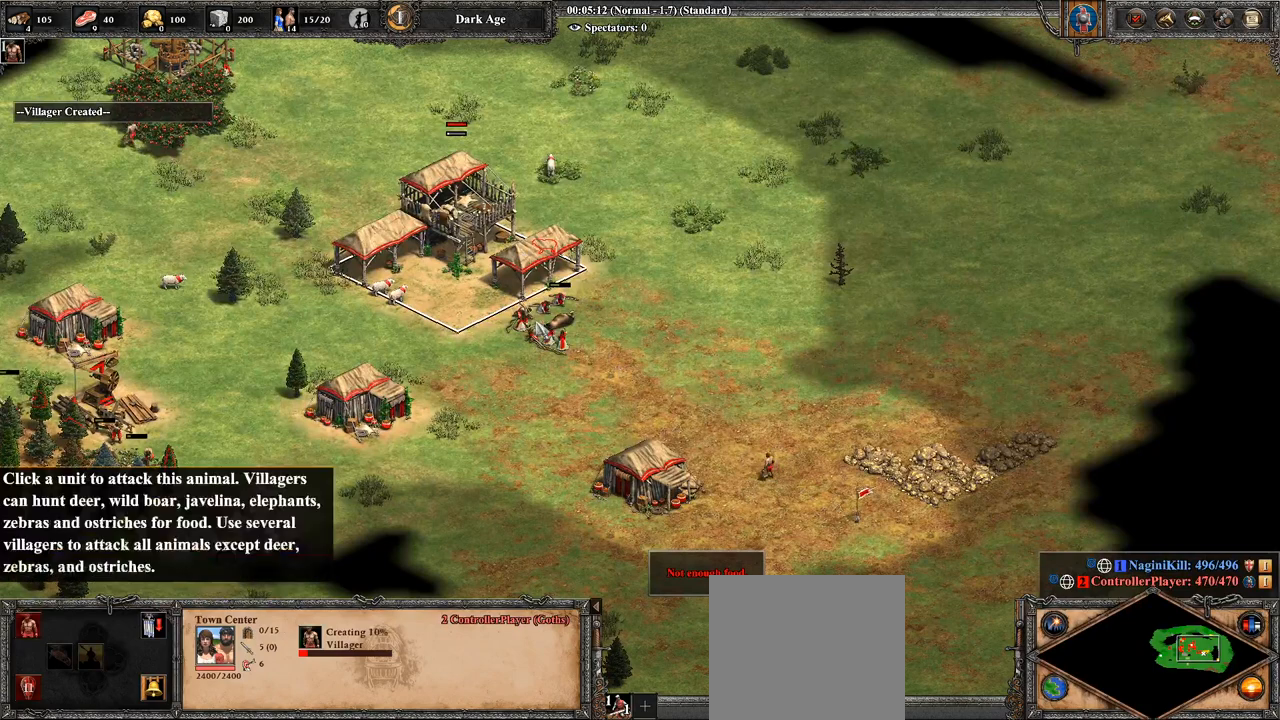
{"buttons": [], "left_stick": "right", "right_stick": "center", "events": [[71, "left_stick", "center"], [393, "left_stick", "right"]]}
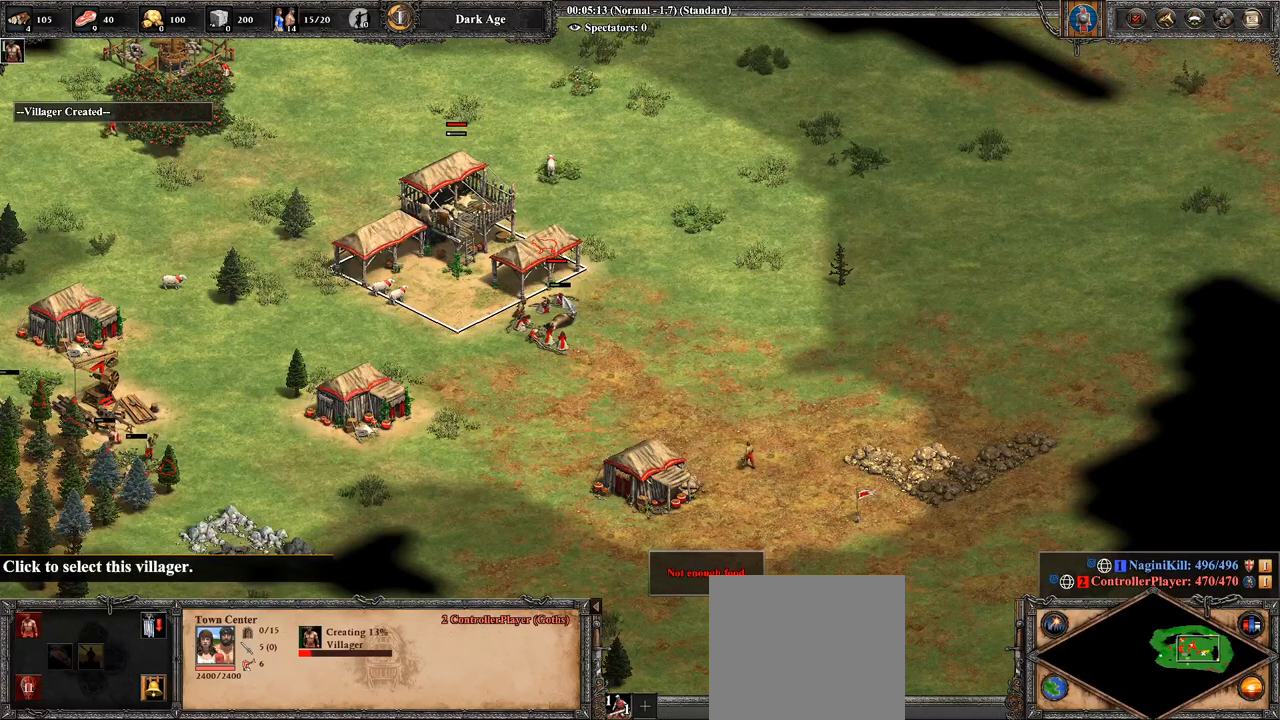
{"buttons": [], "left_stick": "center", "right_stick": "center", "events": [[71, "left_stick", "center"], [321, "left_stick", "up-right"], [464, "left_stick", "center"]]}
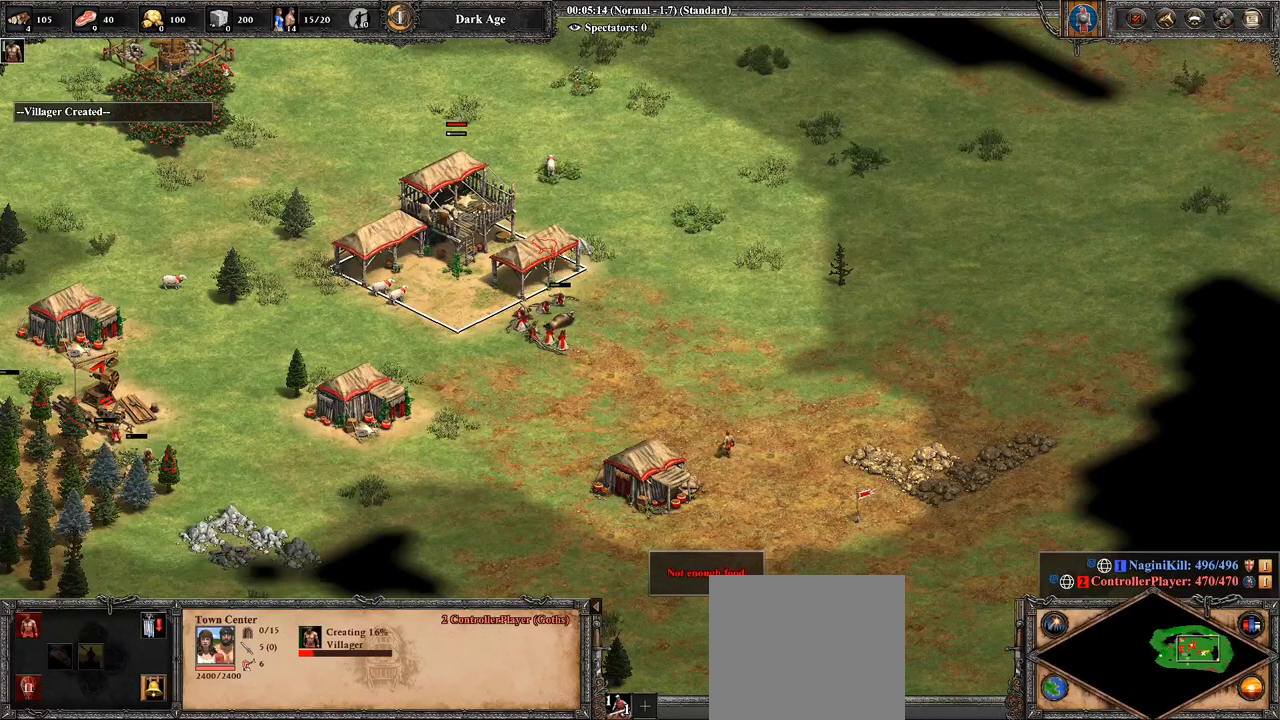
{"buttons": ["CROSS"], "left_stick": "up-left", "right_stick": "center", "events": [[143, "left_stick", "up"], [250, "left_stick", "center"], [393, "CROSS", "down"], [429, "left_stick", "up-left"]]}
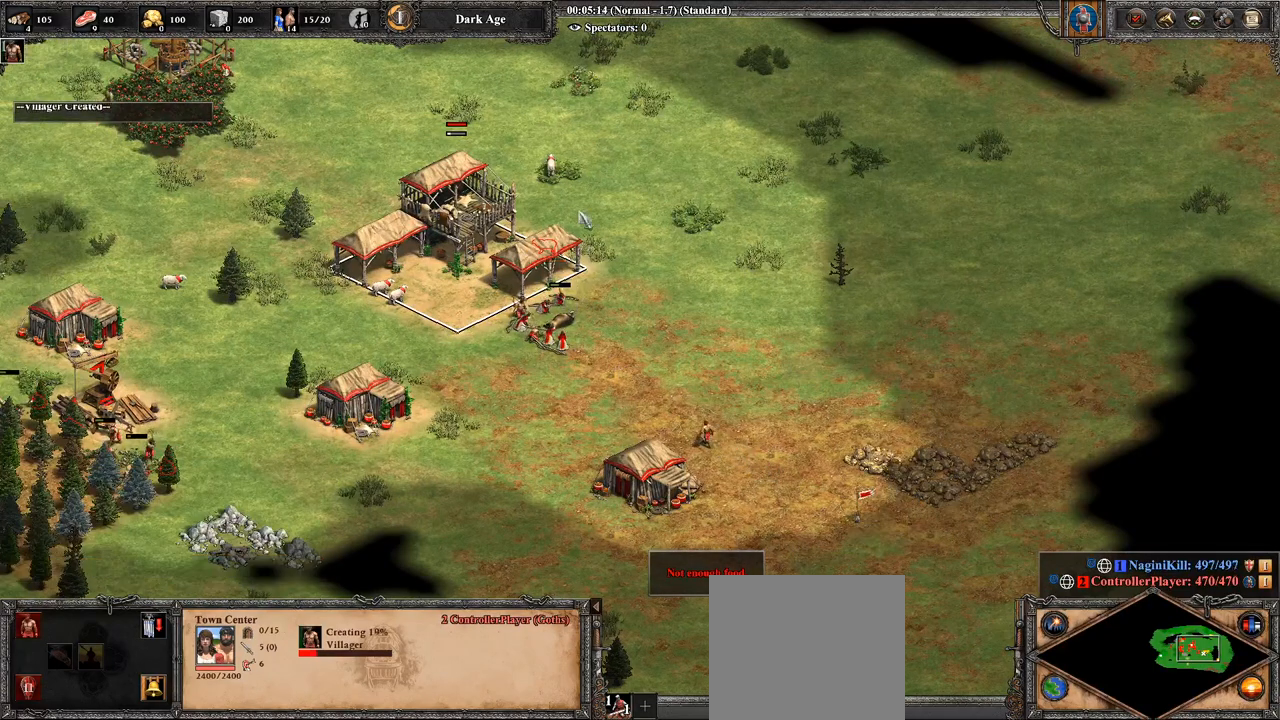
{"buttons": ["CROSS"], "left_stick": "center", "right_stick": "center", "events": [[36, "left_stick", "down-left"], [143, "left_stick", "up-left"], [250, "left_stick", "center"]]}
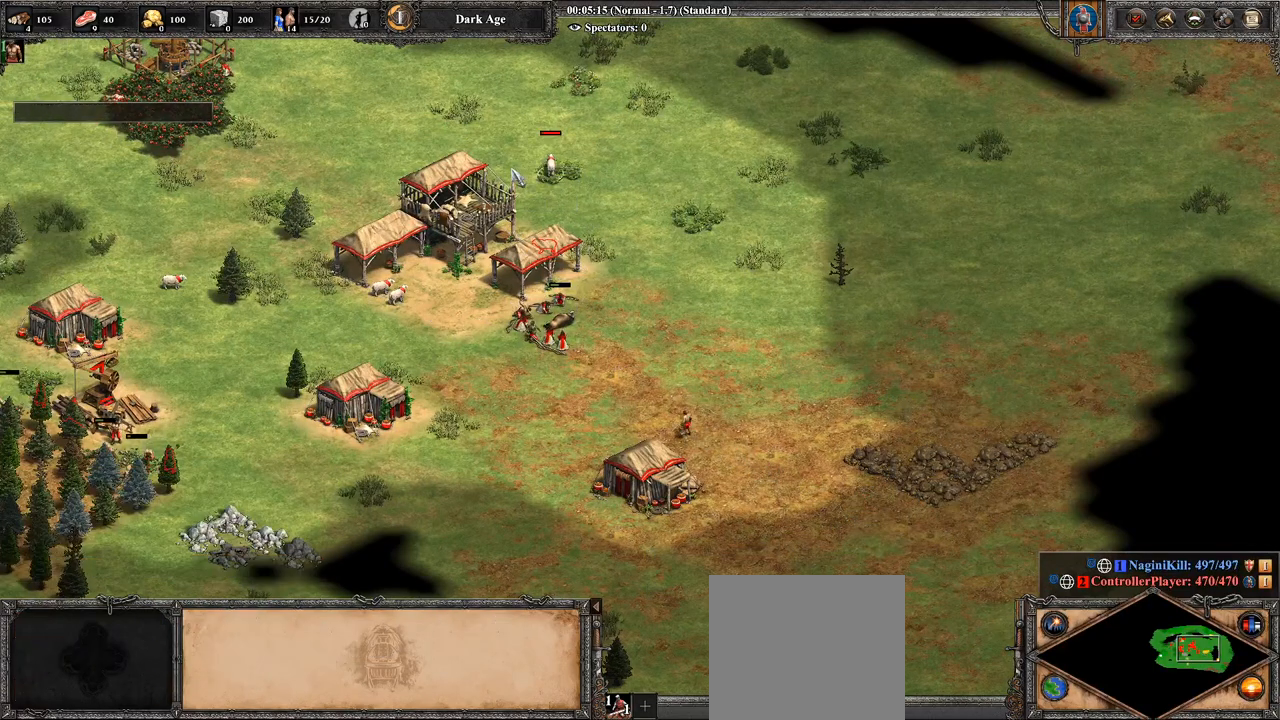
{"buttons": ["CIRCLE"], "left_stick": "center", "right_stick": "center", "events": [[36, "CROSS", "up"], [214, "left_stick", "down"], [429, "left_stick", "center"], [464, "CIRCLE", "down"]]}